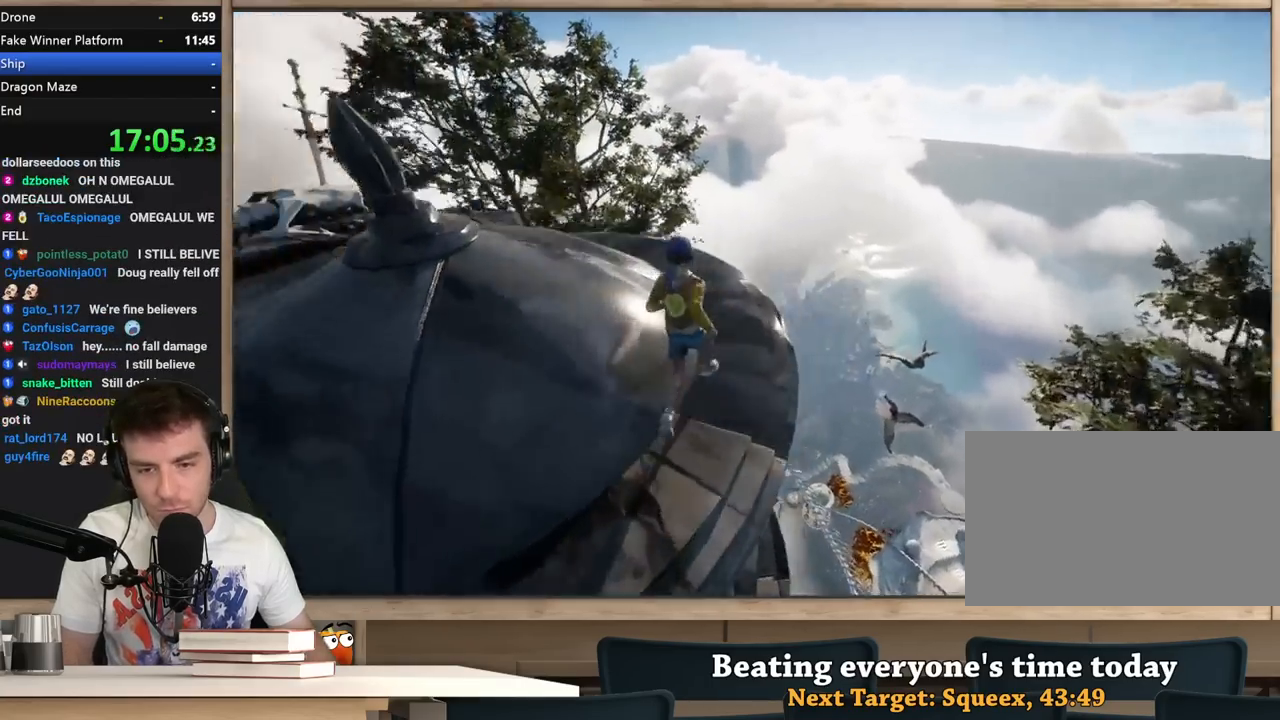
Gameplay with keyboard and mouse; each line is a JSON object with the keys and mouse buttons held at the frame after it. "events" lists presses ("down") and releases ("up") of "1", "2", "3", "4", "5", "a", "alt", "c", "ctrl", "d", "e", "f", "q", "r", "s", "shift", "space", "tab", "v", "w", "x", "z", "mouse_left", "mouse_middle", "mouse_right", "mouse_wheel_up" and "mouse_wheel_down" between this image and that frame as [ms after this image, input, new state], when the widget could be followed in between. "mouse_left", "mouse_middle", "mouse_right", "mouse_wheel_up", "mouse_wheel_down" = the "left", "middle", "right", "wheel_up", "wheel_down" buttons of the "mouse" list. No other keys are recorded. Not read: mouse_move.
{"keys": ["a"], "mouse": [], "events": [[50, "a", "up"], [150, "a", "down"], [433, "w", "up"]]}
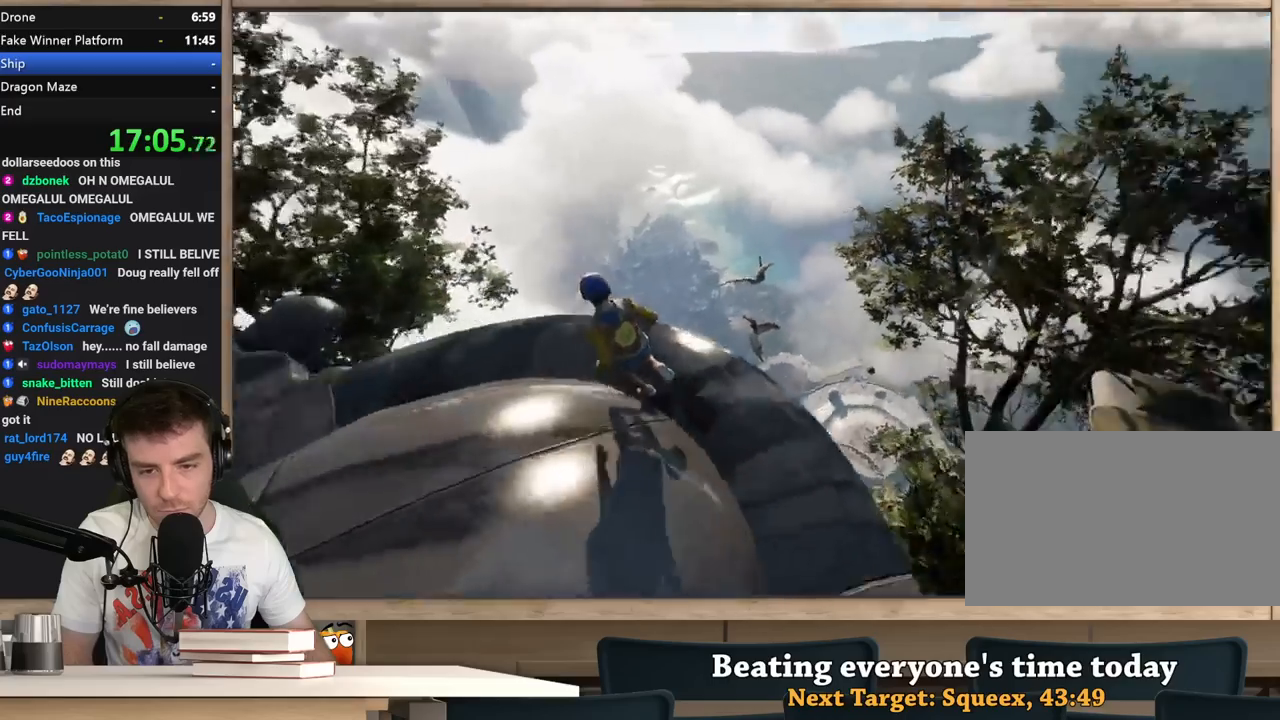
{"keys": [], "mouse": [], "events": [[67, "s", "down"], [300, "a", "up"], [400, "s", "up"]]}
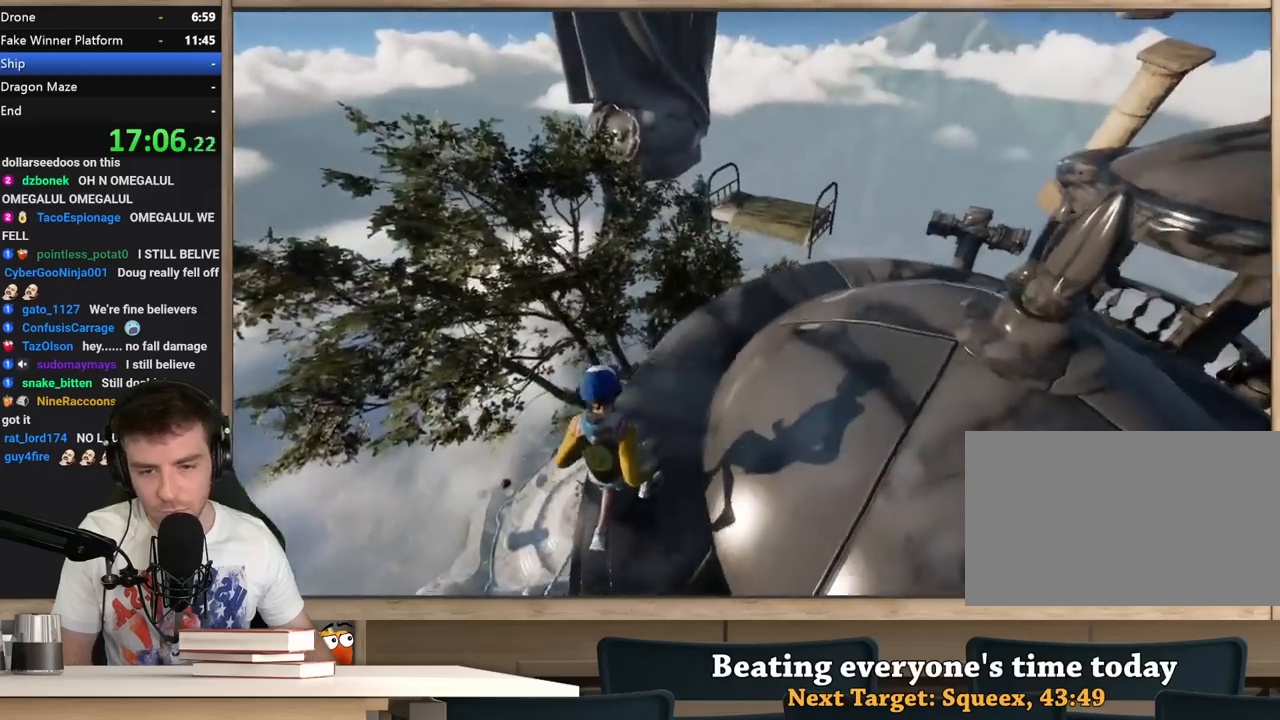
{"keys": ["shift", "space", "w"], "mouse": [], "events": [[83, "shift", "down"], [233, "w", "down"], [417, "space", "down"]]}
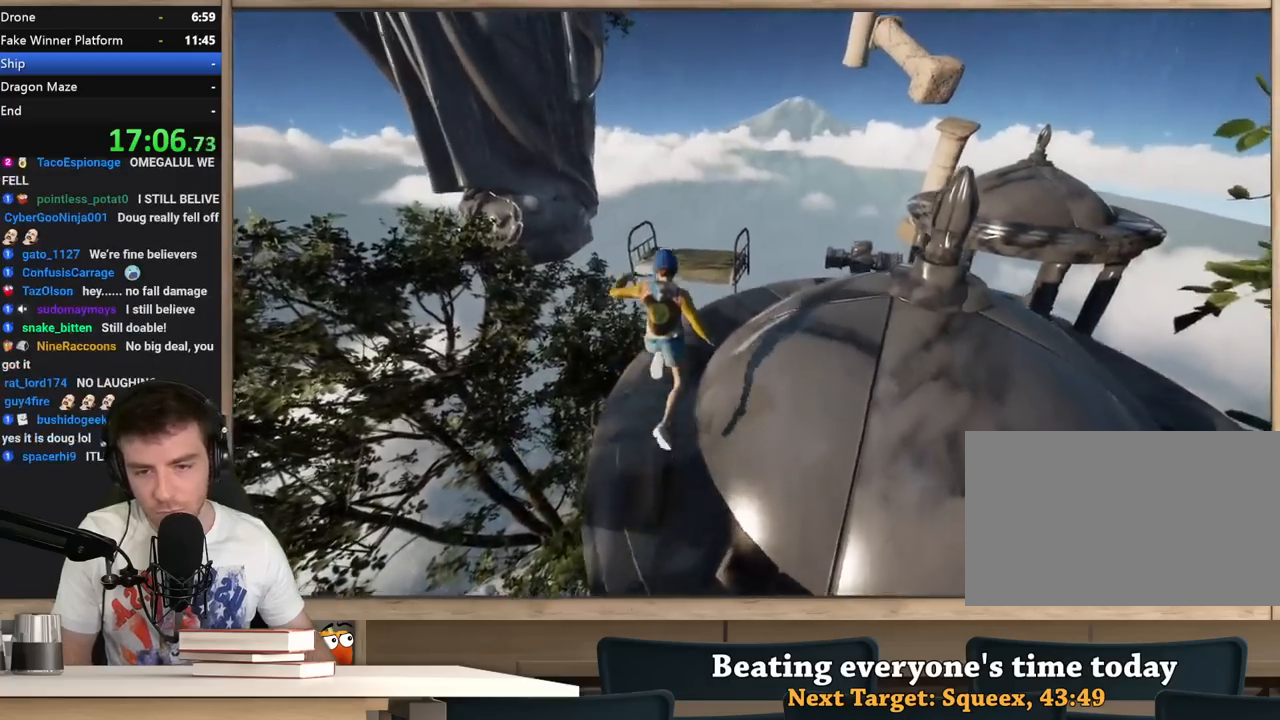
{"keys": ["shift", "w"], "mouse": [], "events": [[50, "a", "down"], [100, "space", "up"], [200, "a", "up"]]}
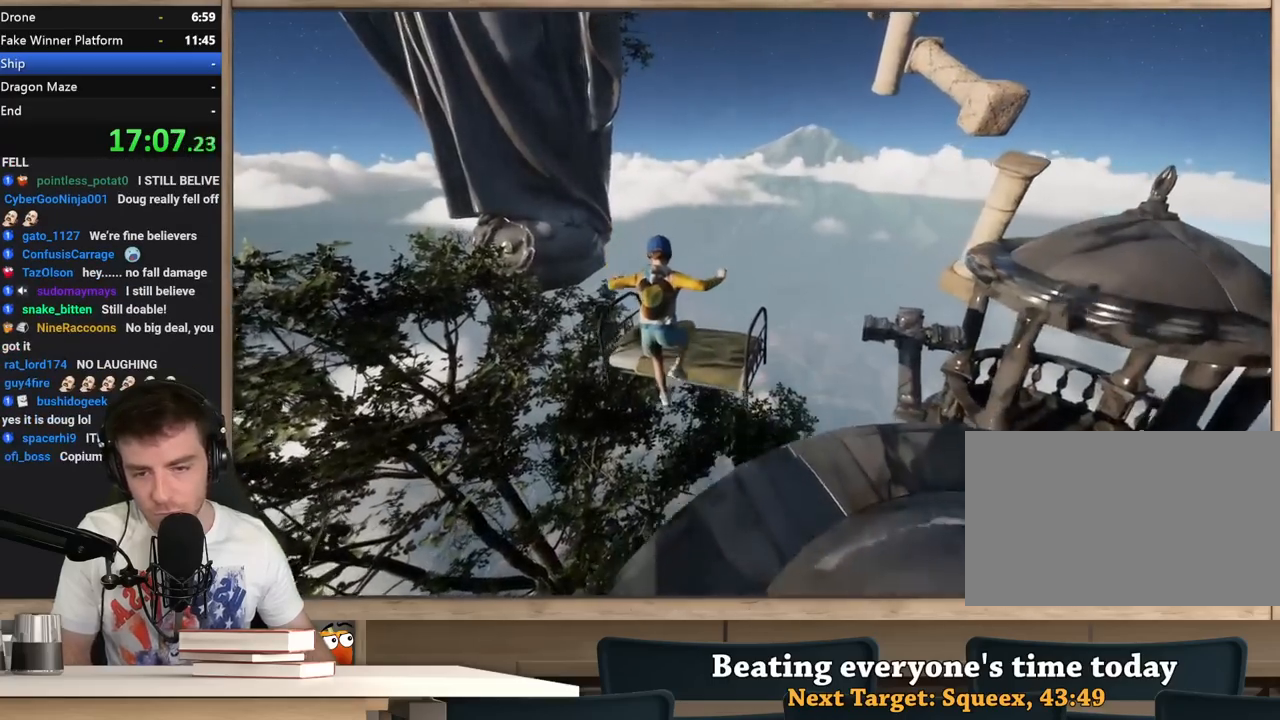
{"keys": ["shift", "w"], "mouse": [], "events": []}
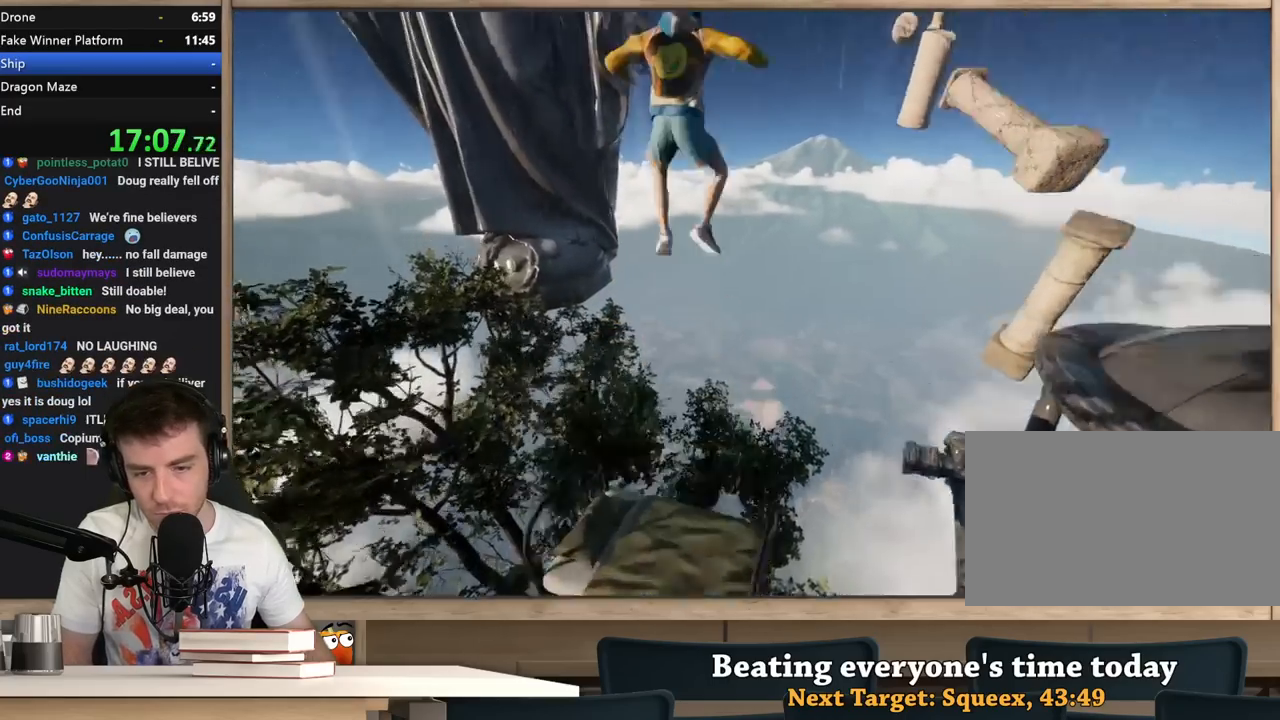
{"keys": ["shift", "w"], "mouse": [], "events": []}
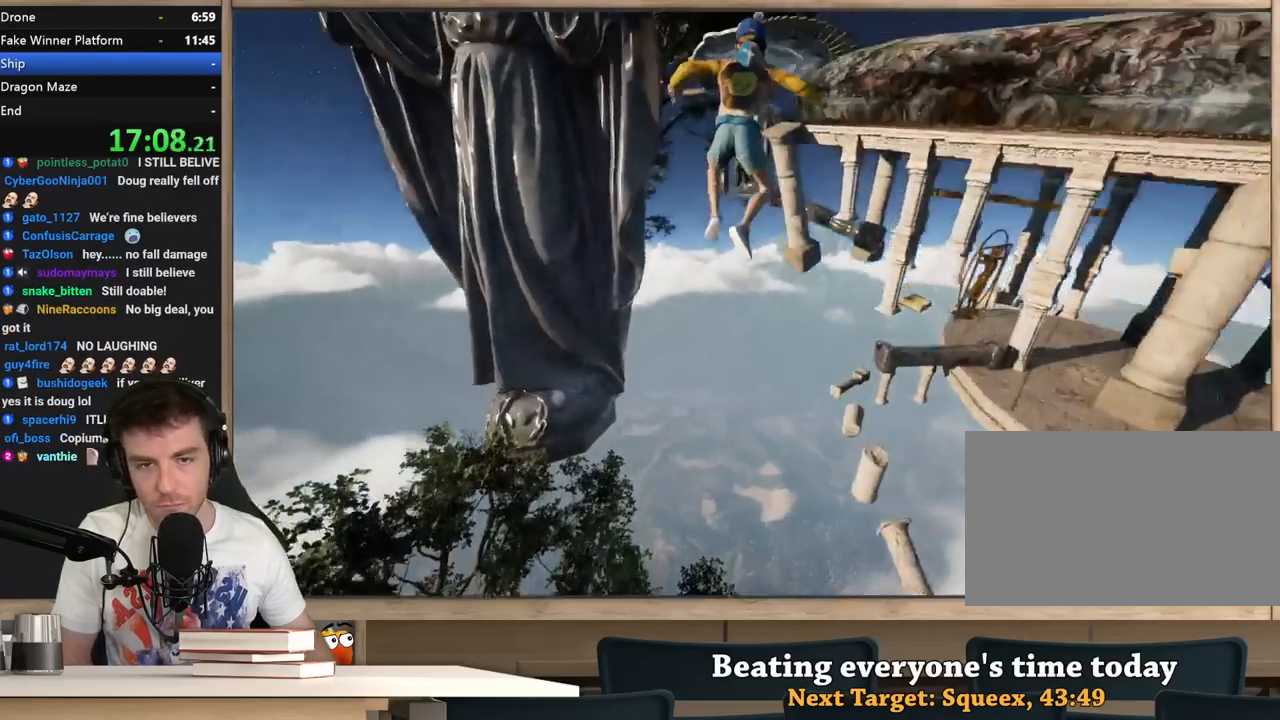
{"keys": ["shift", "w"], "mouse": [], "events": []}
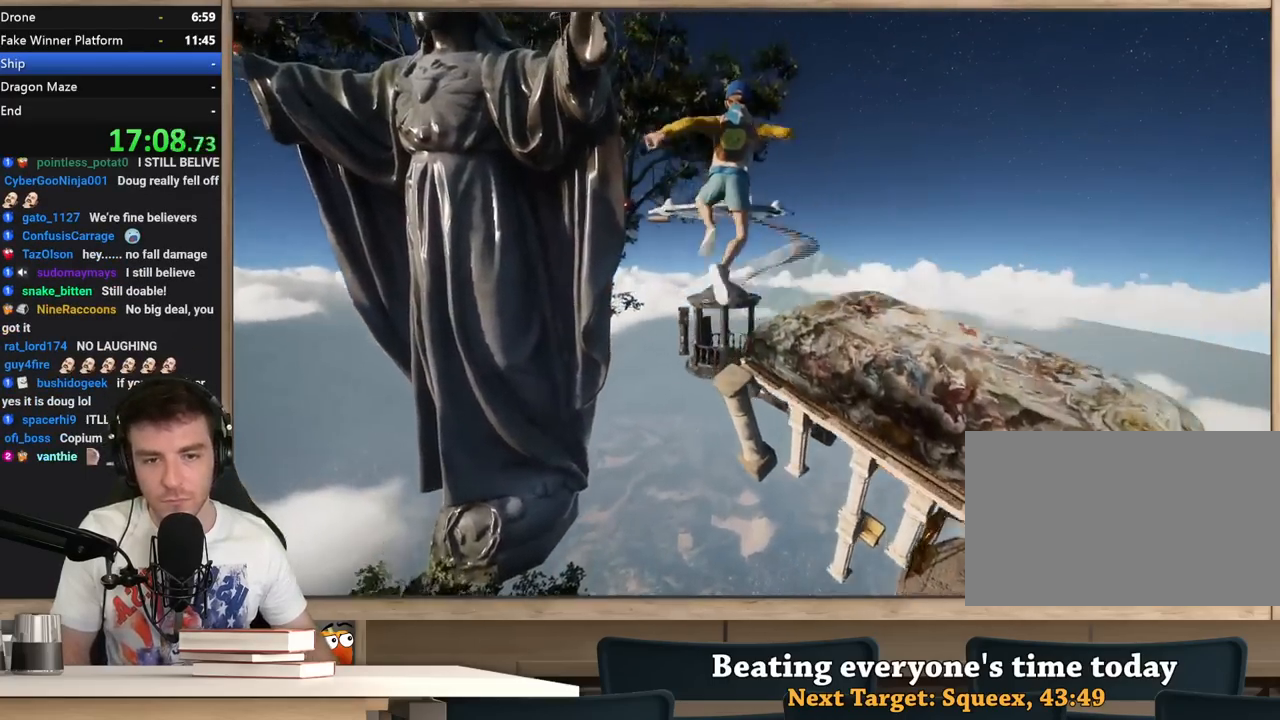
{"keys": ["shift", "w"], "mouse": [], "events": [[217, "a", "down"], [300, "a", "up"]]}
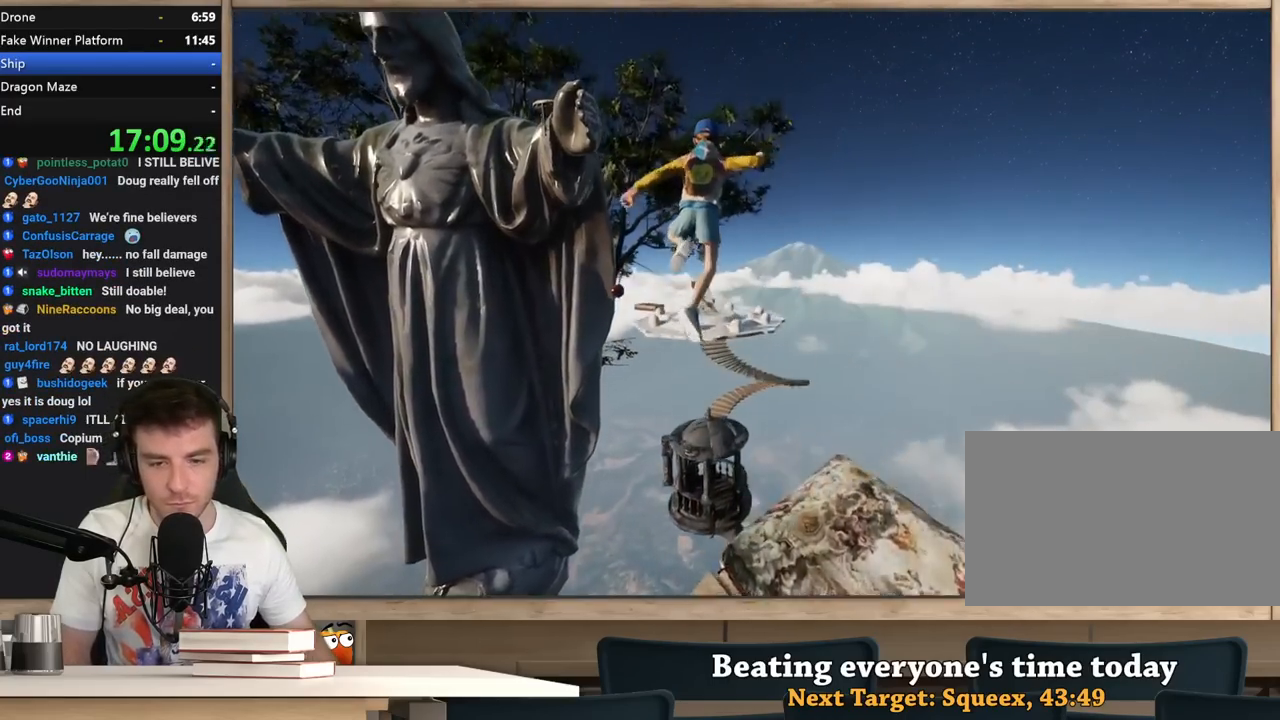
{"keys": ["shift", "w"], "mouse": [], "events": [[183, "a", "down"], [267, "a", "up"]]}
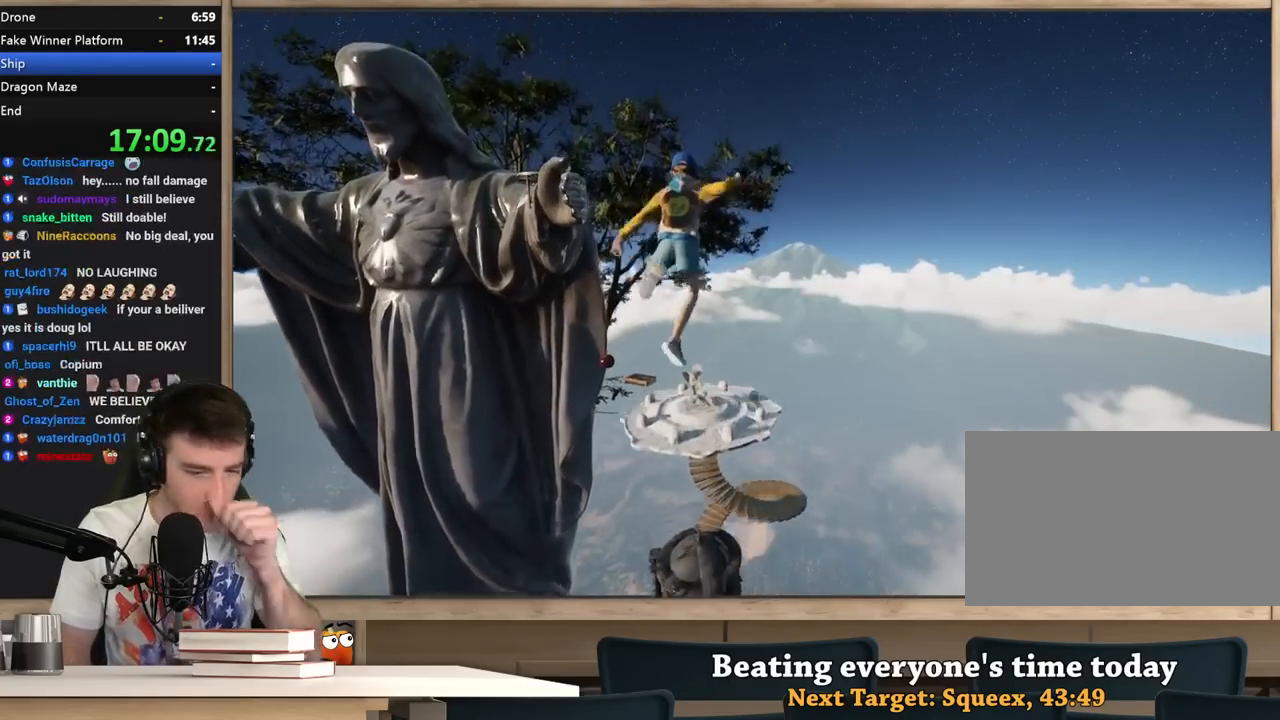
{"keys": ["a", "shift", "w"], "mouse": [], "events": [[433, "a", "down"]]}
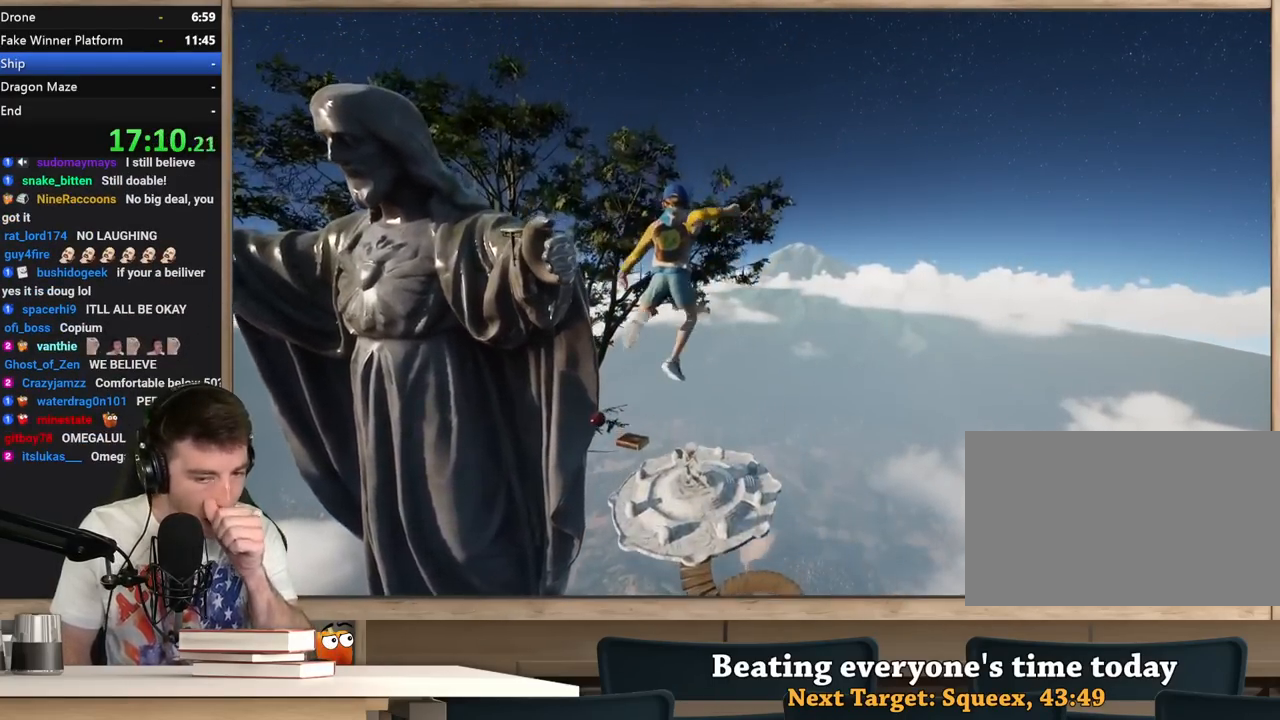
{"keys": ["a", "shift", "w"], "mouse": [], "events": [[67, "a", "up"], [450, "a", "down"]]}
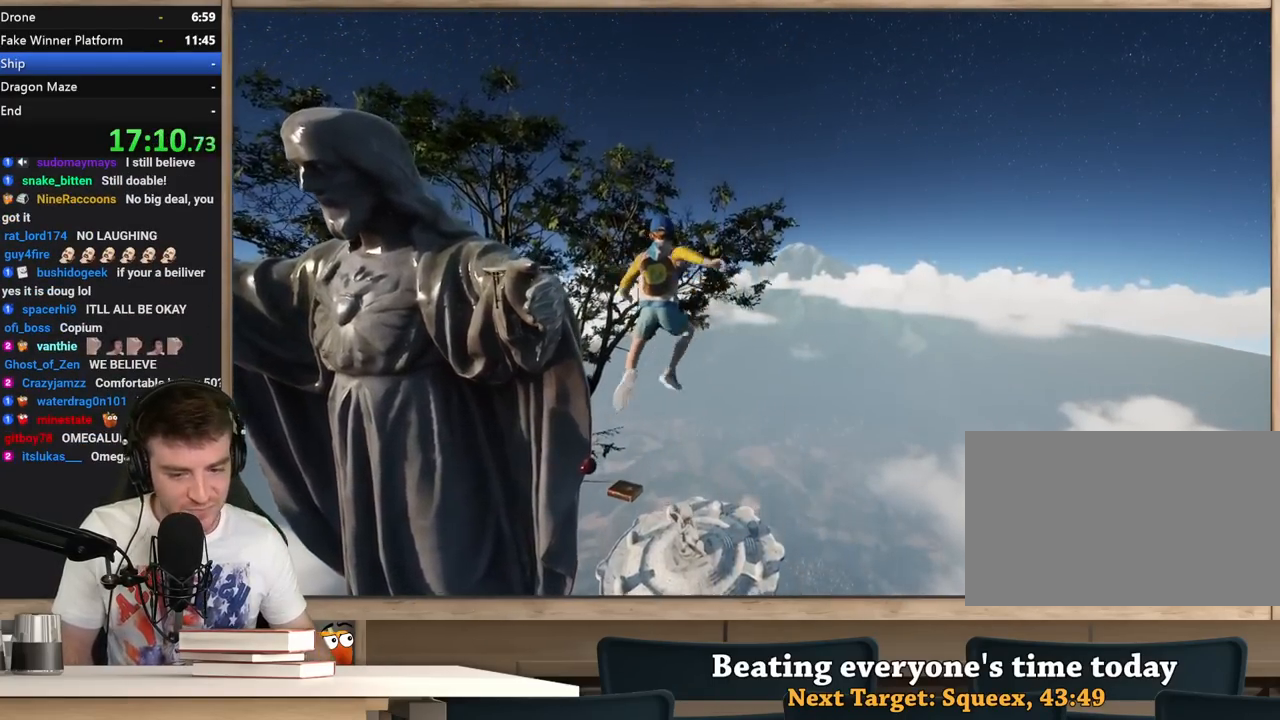
{"keys": ["a", "shift", "w"], "mouse": [], "events": [[33, "a", "up"], [417, "a", "down"]]}
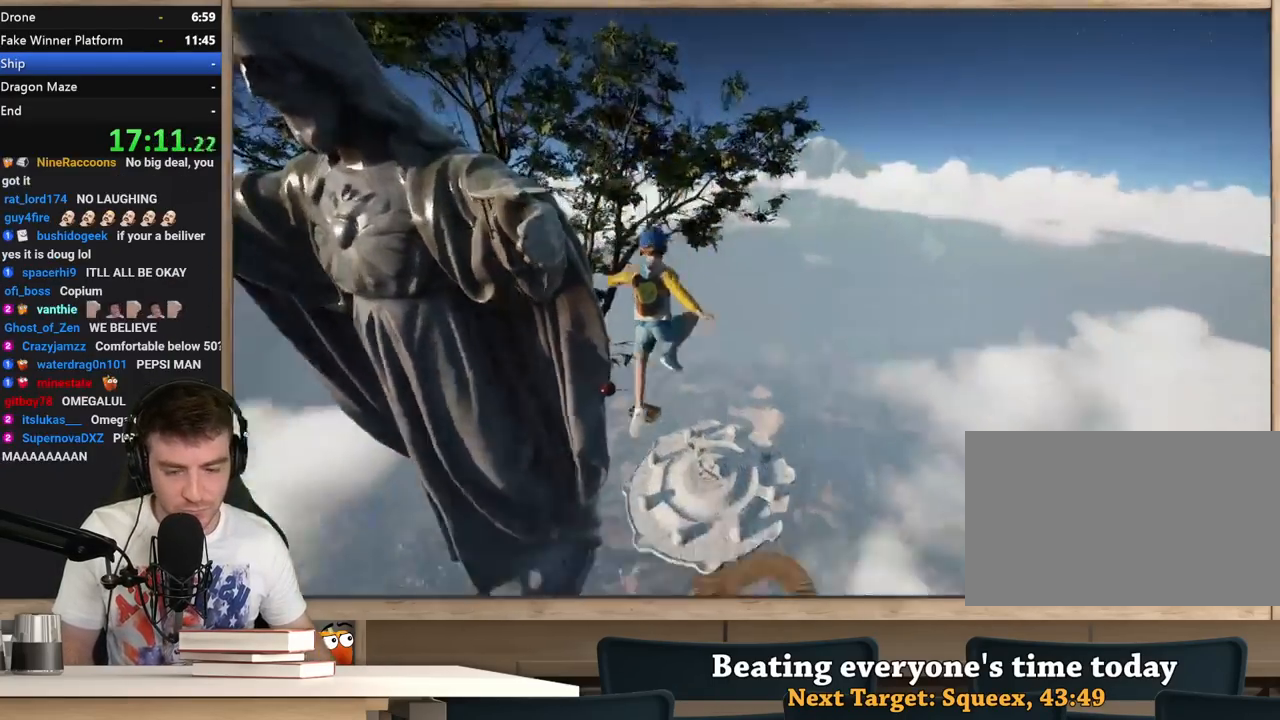
{"keys": ["shift", "w"], "mouse": [], "events": [[17, "a", "up"], [333, "d", "down"], [433, "d", "up"]]}
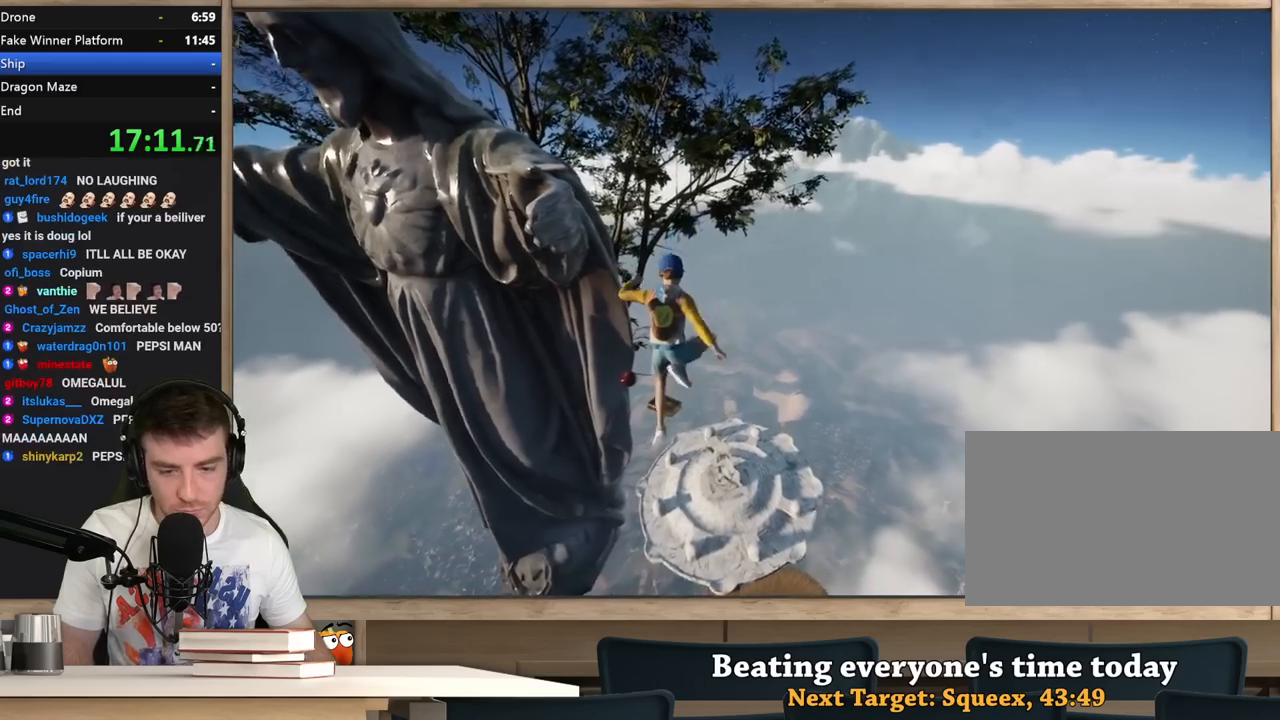
{"keys": ["shift", "w"], "mouse": [], "events": [[400, "d", "down"], [500, "d", "up"]]}
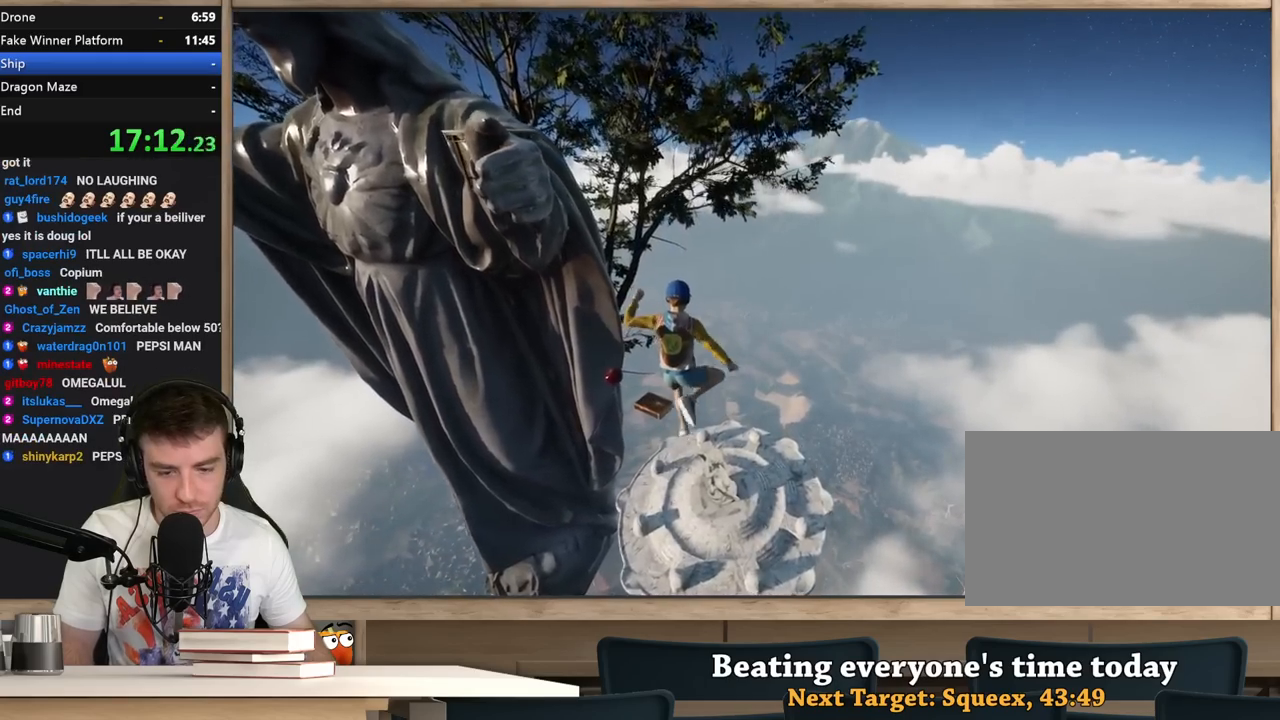
{"keys": ["a", "shift"], "mouse": [], "events": [[317, "a", "down"], [467, "w", "up"]]}
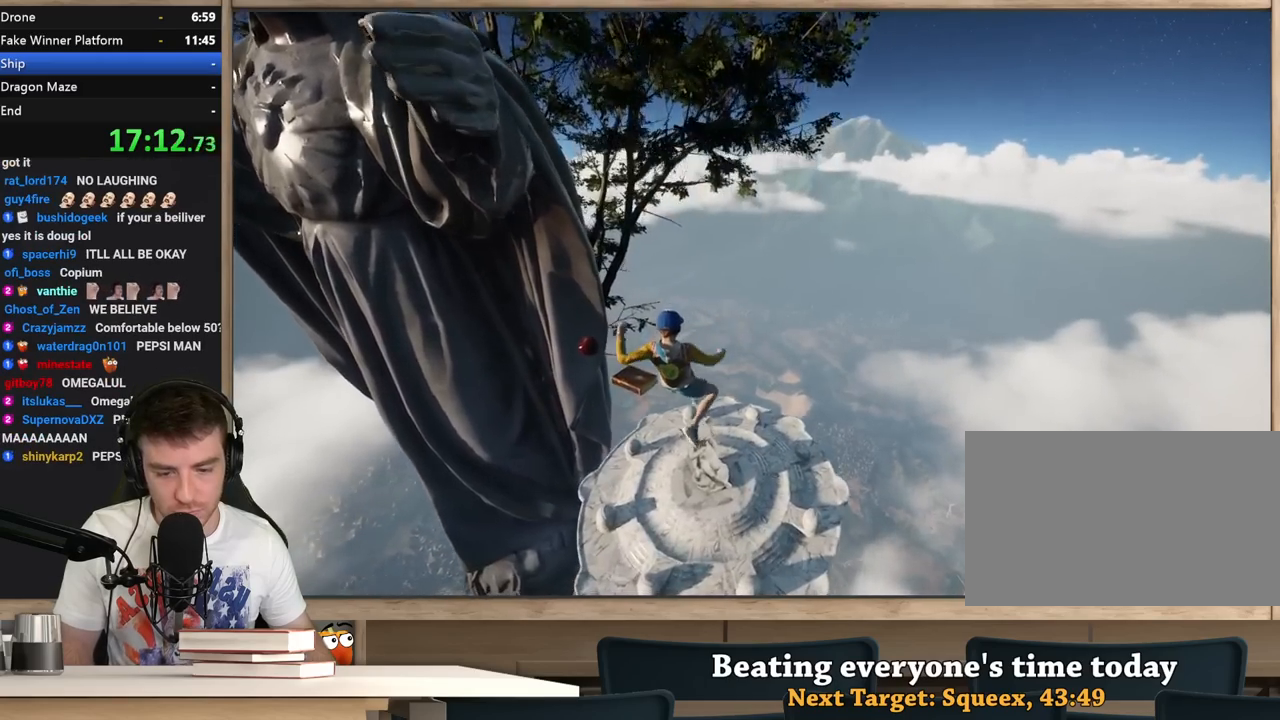
{"keys": ["a", "shift", "w"], "mouse": [], "events": [[50, "w", "down"], [100, "a", "up"], [383, "a", "down"]]}
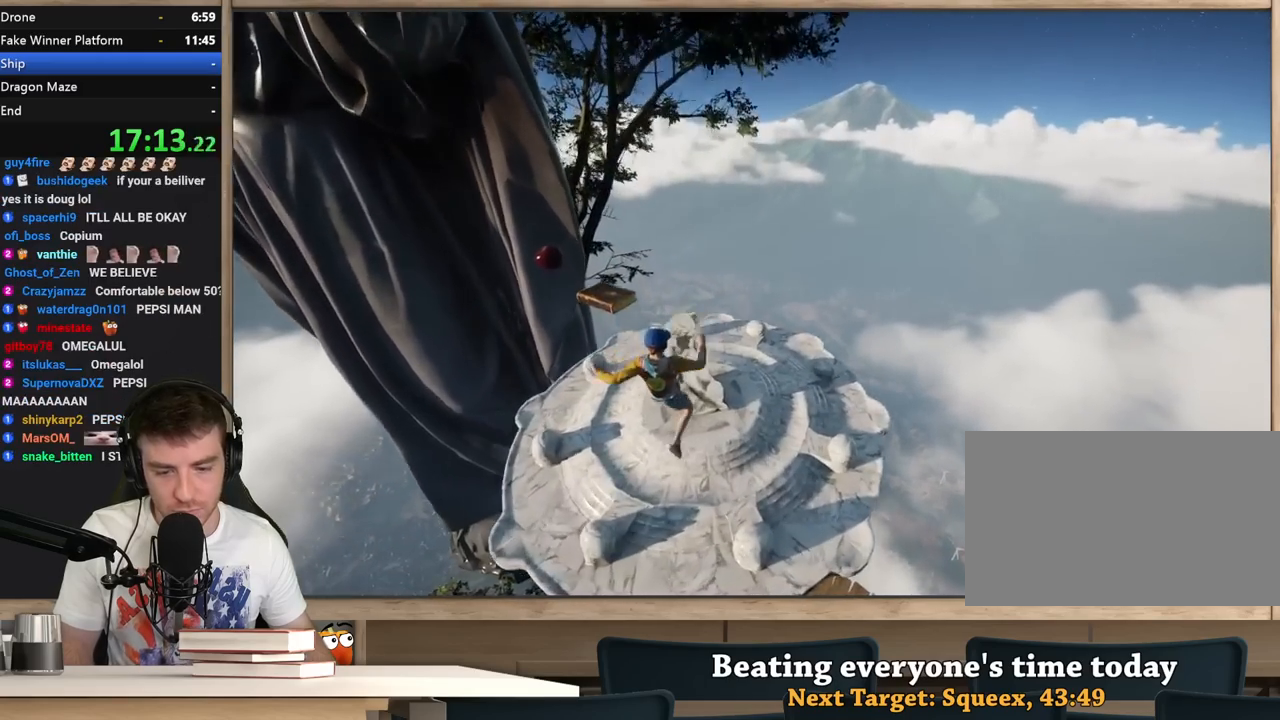
{"keys": ["shift", "w"], "mouse": [], "events": [[17, "a", "up"]]}
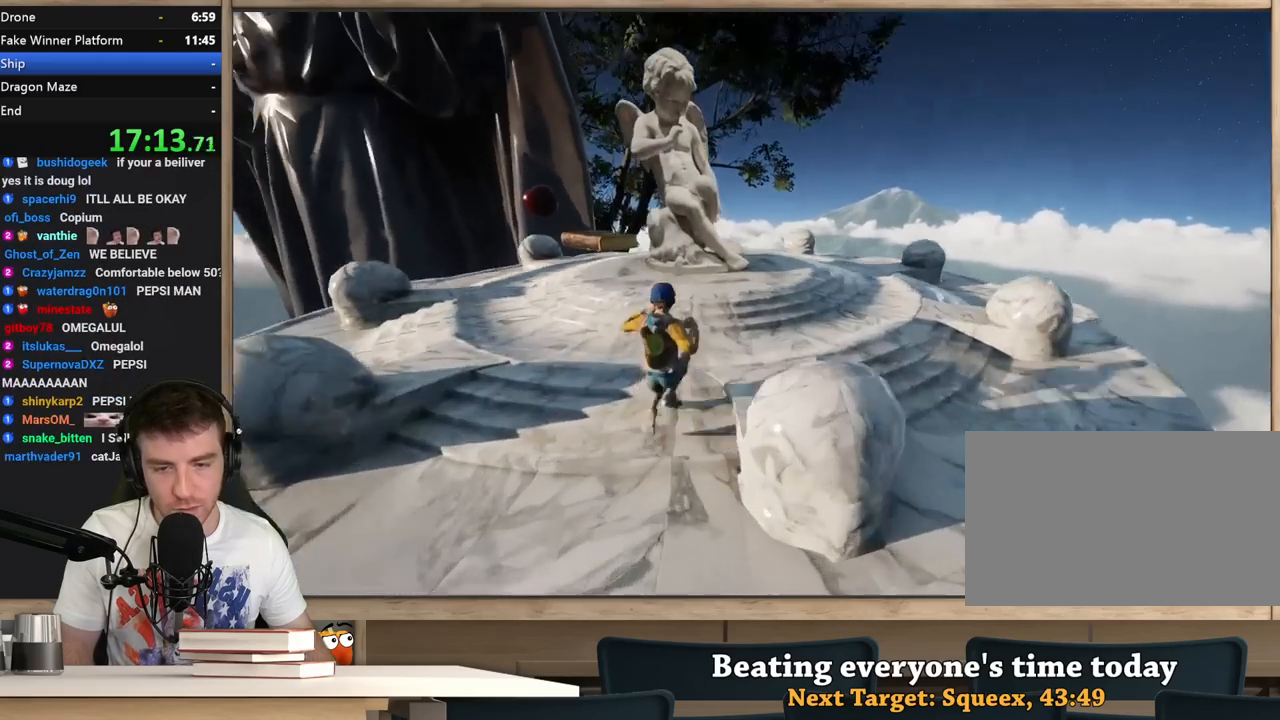
{"keys": ["d", "shift", "w"], "mouse": [], "events": [[33, "d", "down"]]}
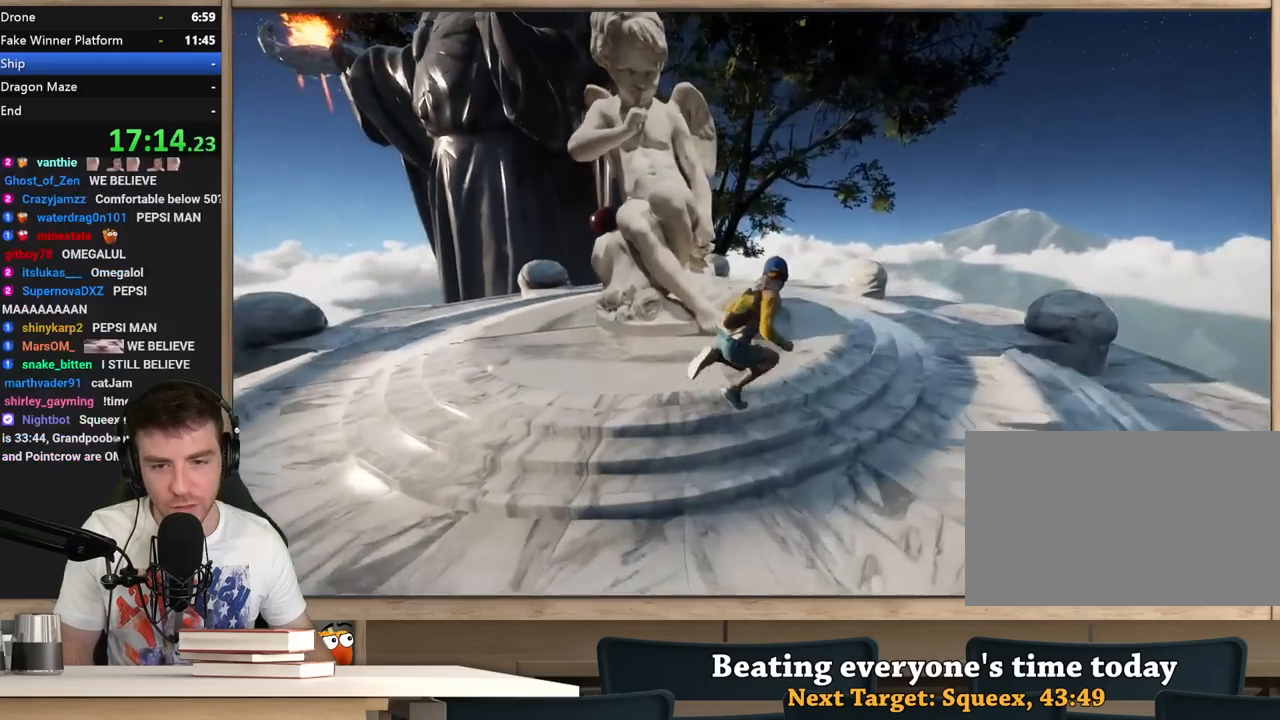
{"keys": ["shift", "w"], "mouse": [], "events": [[250, "d", "up"], [333, "d", "down"], [483, "d", "up"]]}
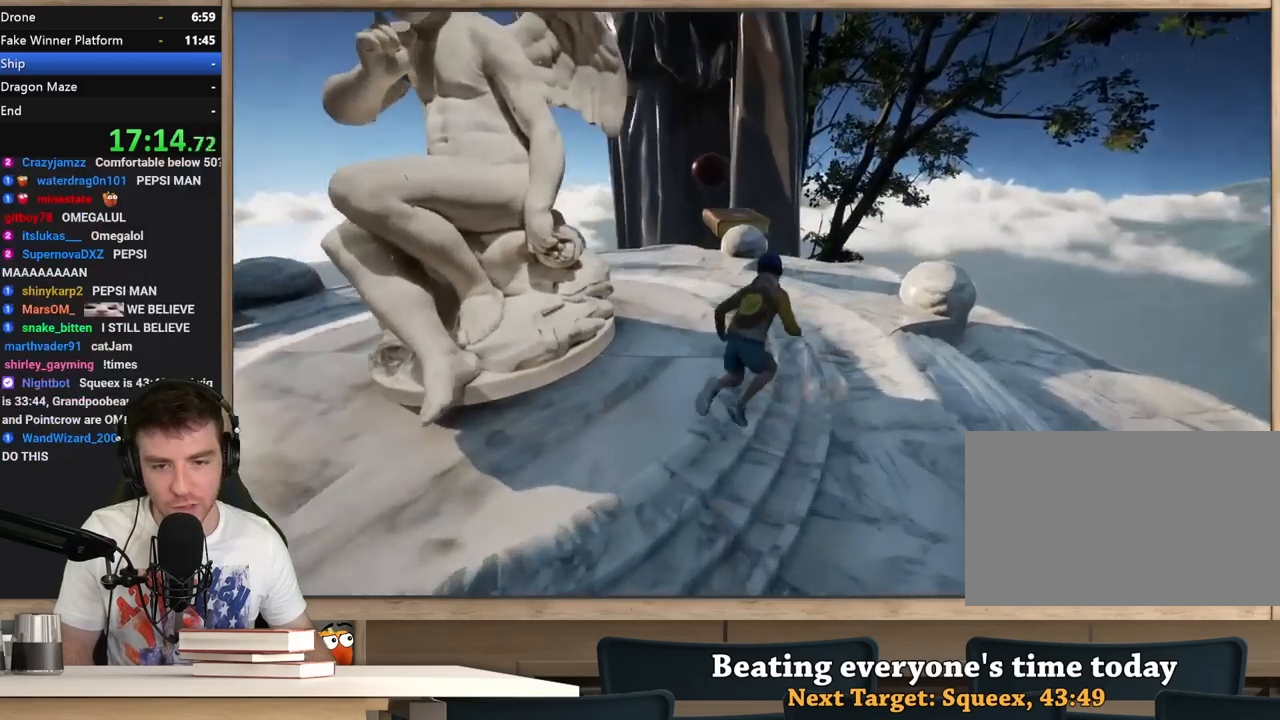
{"keys": ["a", "shift", "w"], "mouse": [], "events": [[17, "a", "down"], [167, "a", "up"], [300, "a", "down"]]}
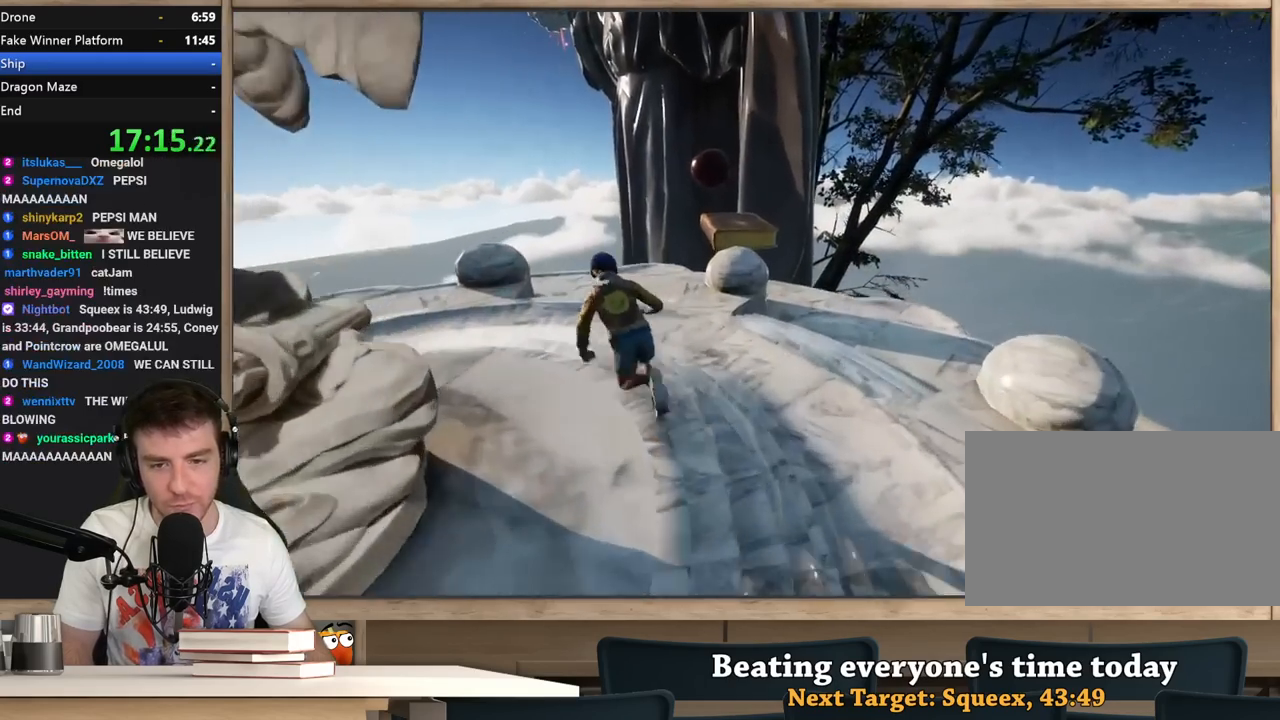
{"keys": ["shift", "w"], "mouse": [], "events": [[83, "a", "up"]]}
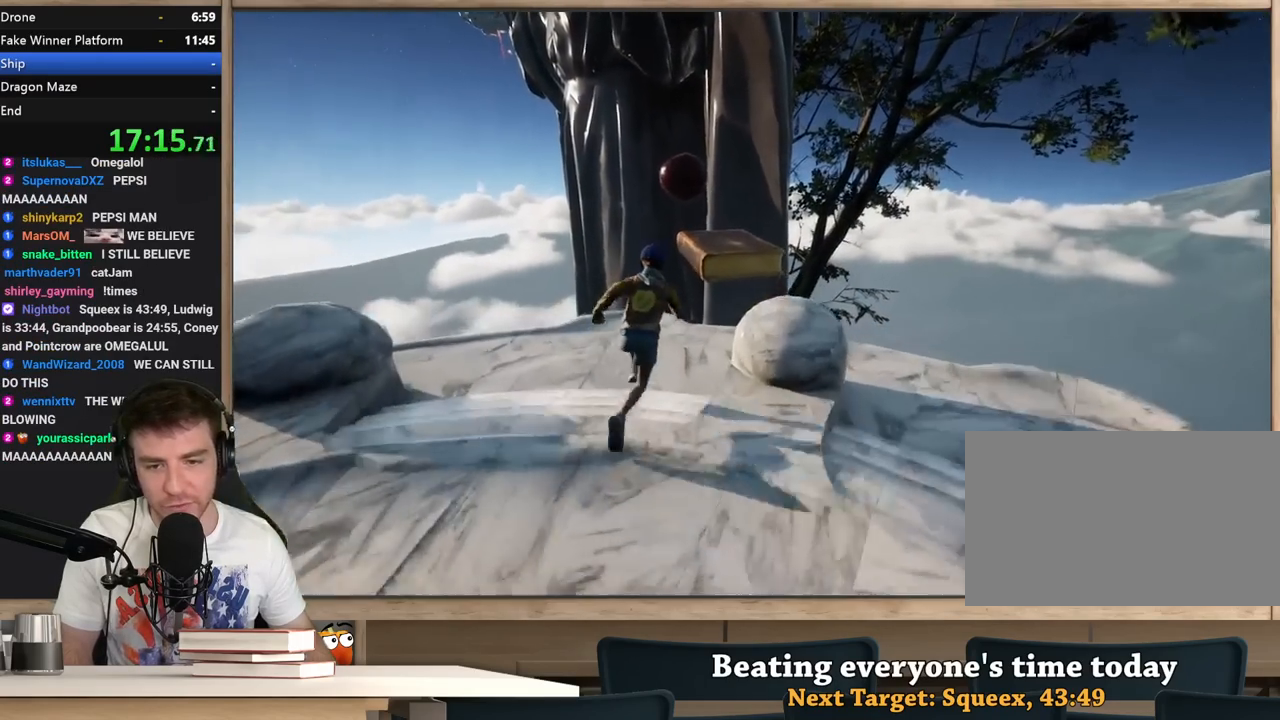
{"keys": ["shift", "space", "w"], "mouse": [], "events": [[283, "space", "down"]]}
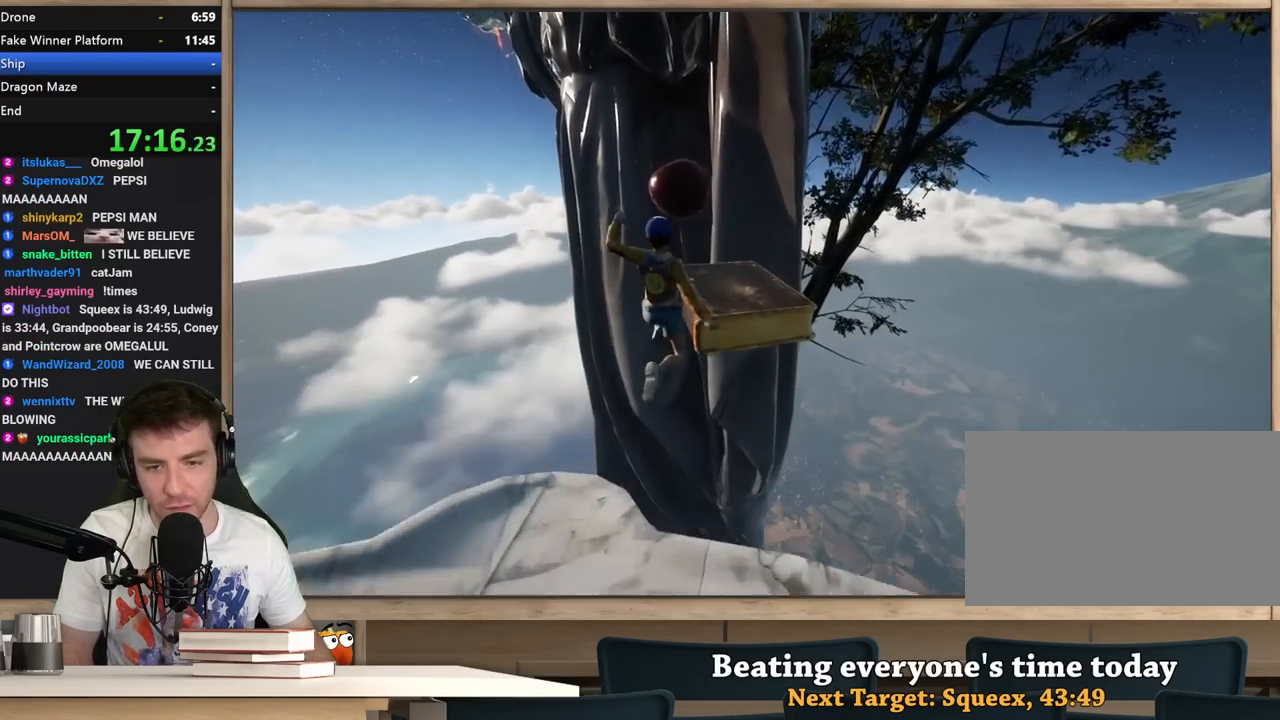
{"keys": ["shift", "w"], "mouse": [], "events": [[217, "space", "up"]]}
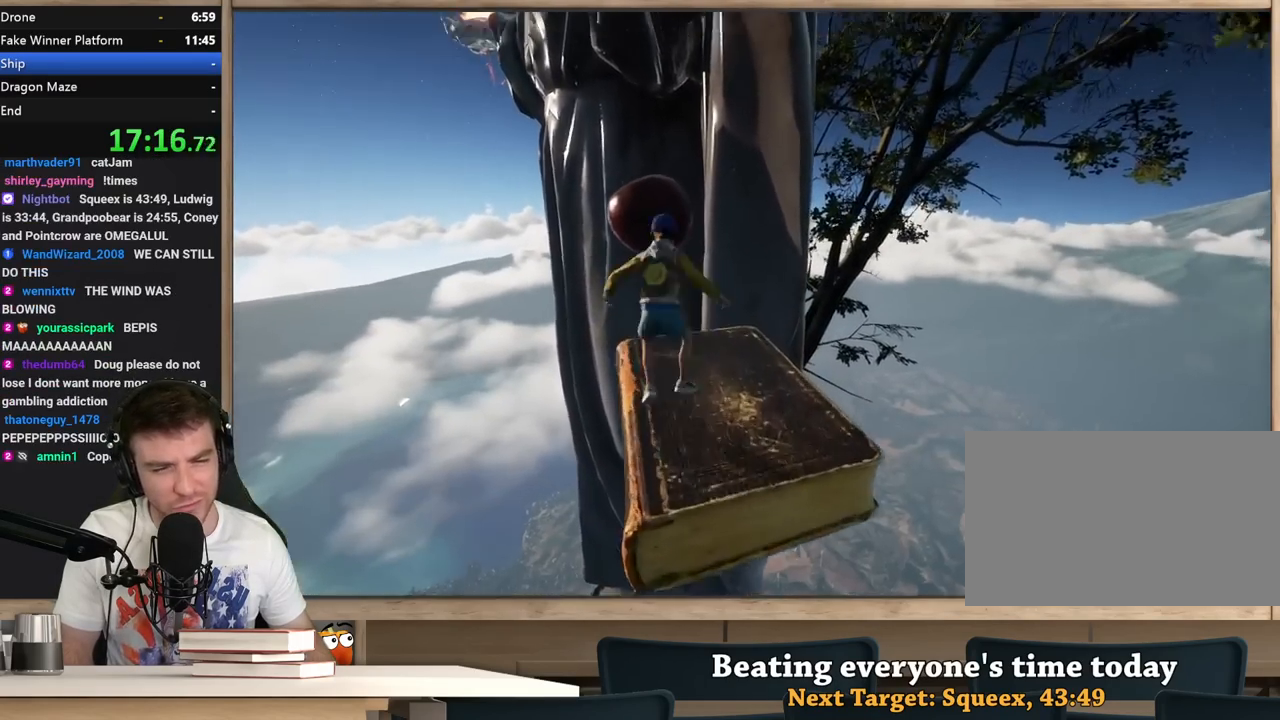
{"keys": ["shift", "w"], "mouse": [], "events": [[267, "a", "down"], [317, "a", "up"]]}
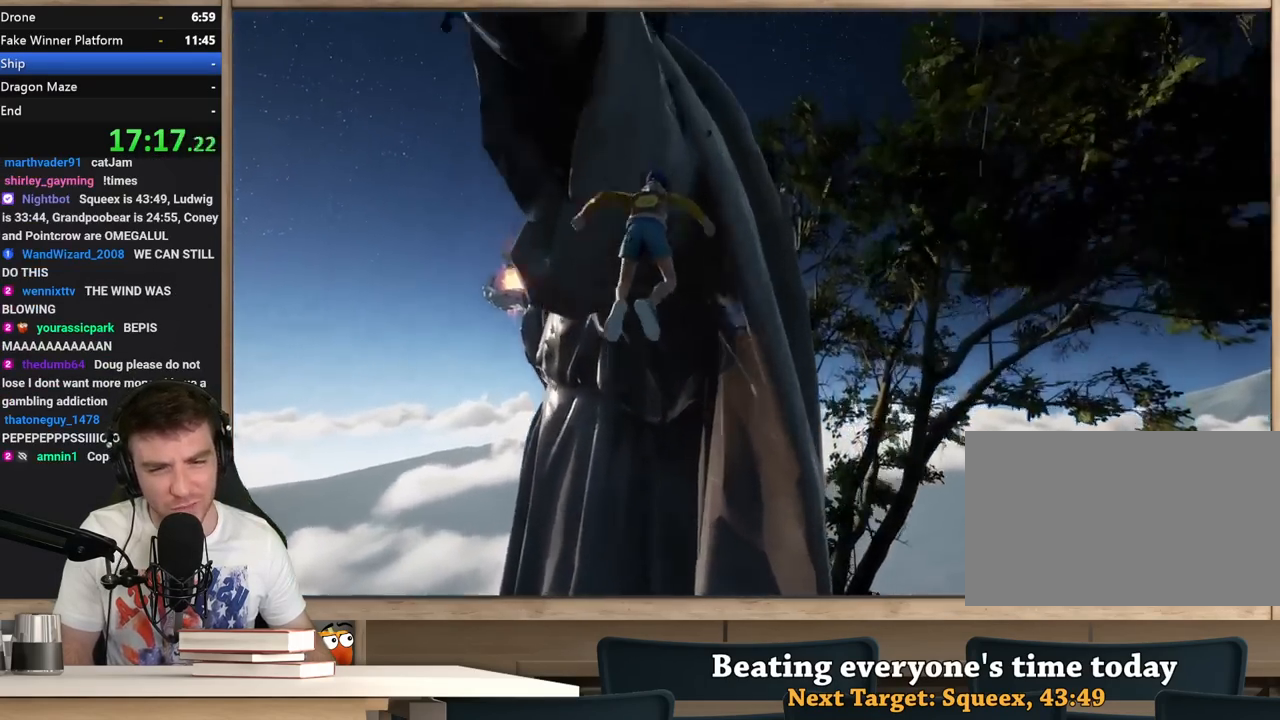
{"keys": ["d", "shift", "w"], "mouse": [], "events": [[150, "d", "down"], [250, "d", "up"], [483, "d", "down"]]}
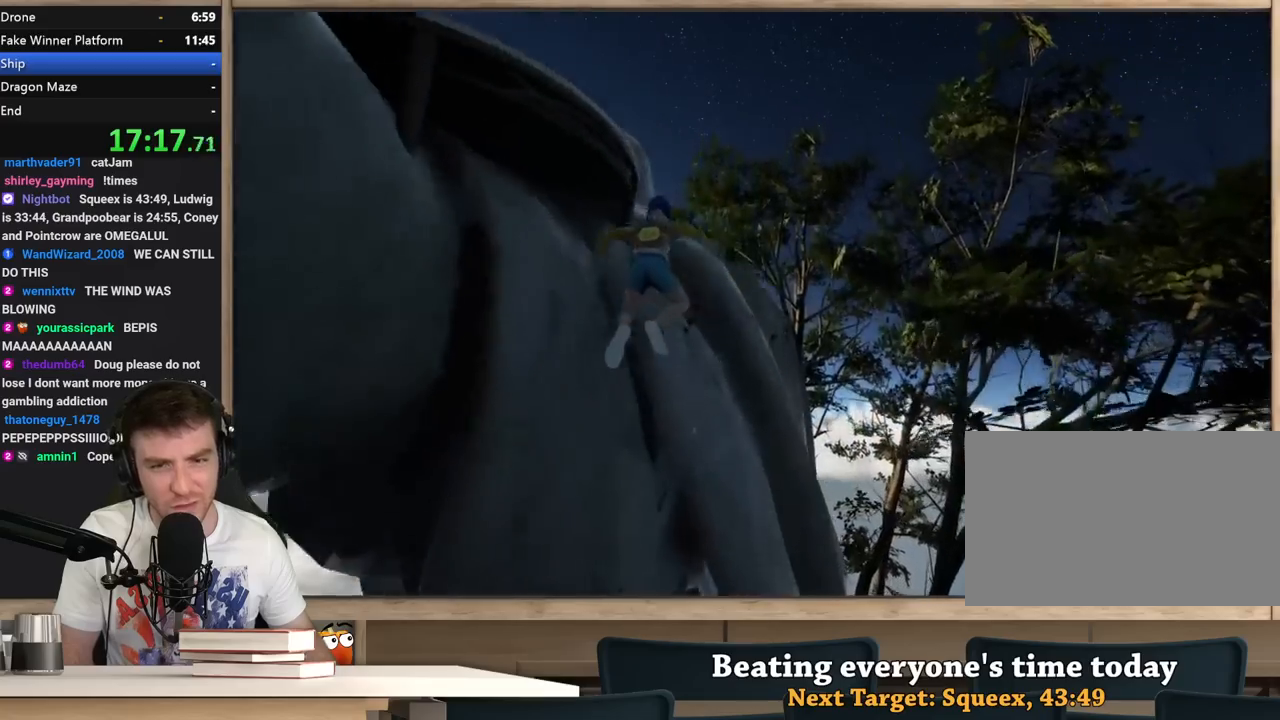
{"keys": ["a", "shift", "w"], "mouse": [], "events": [[67, "d", "up"], [117, "a", "down"], [300, "a", "up"], [500, "a", "down"]]}
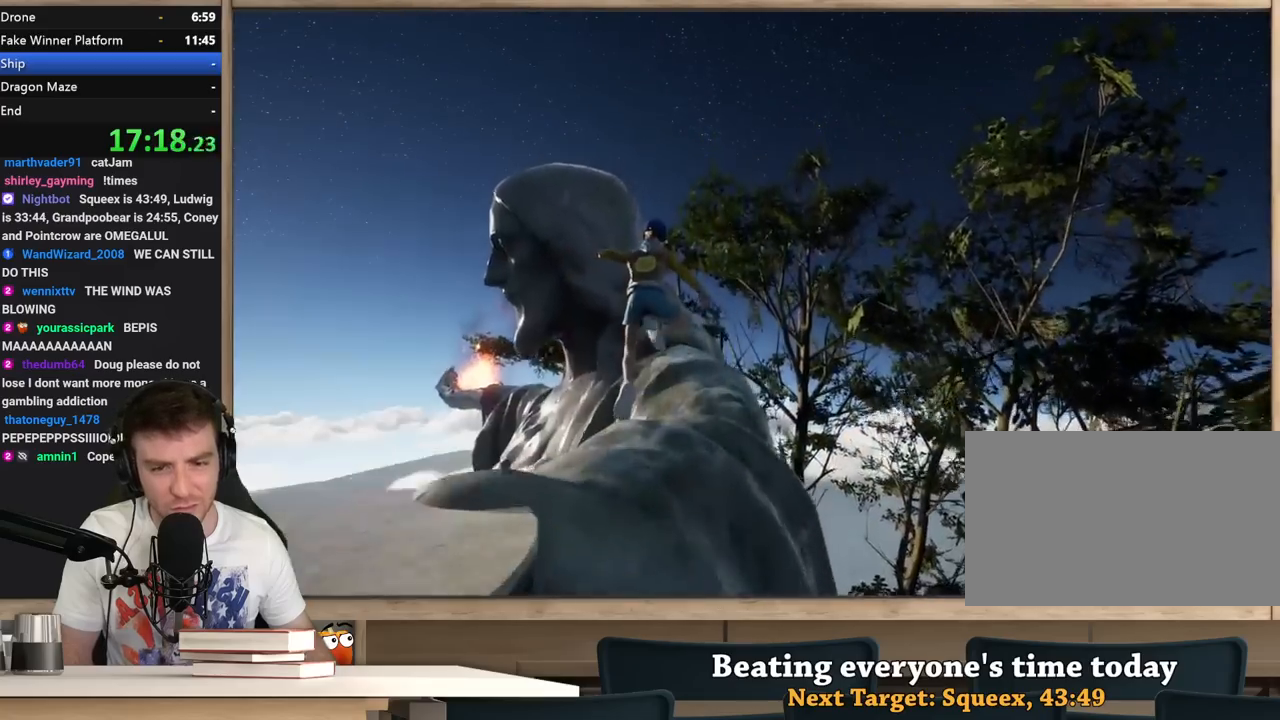
{"keys": ["shift", "w"], "mouse": [], "events": [[83, "a", "up"], [317, "a", "down"], [417, "a", "up"]]}
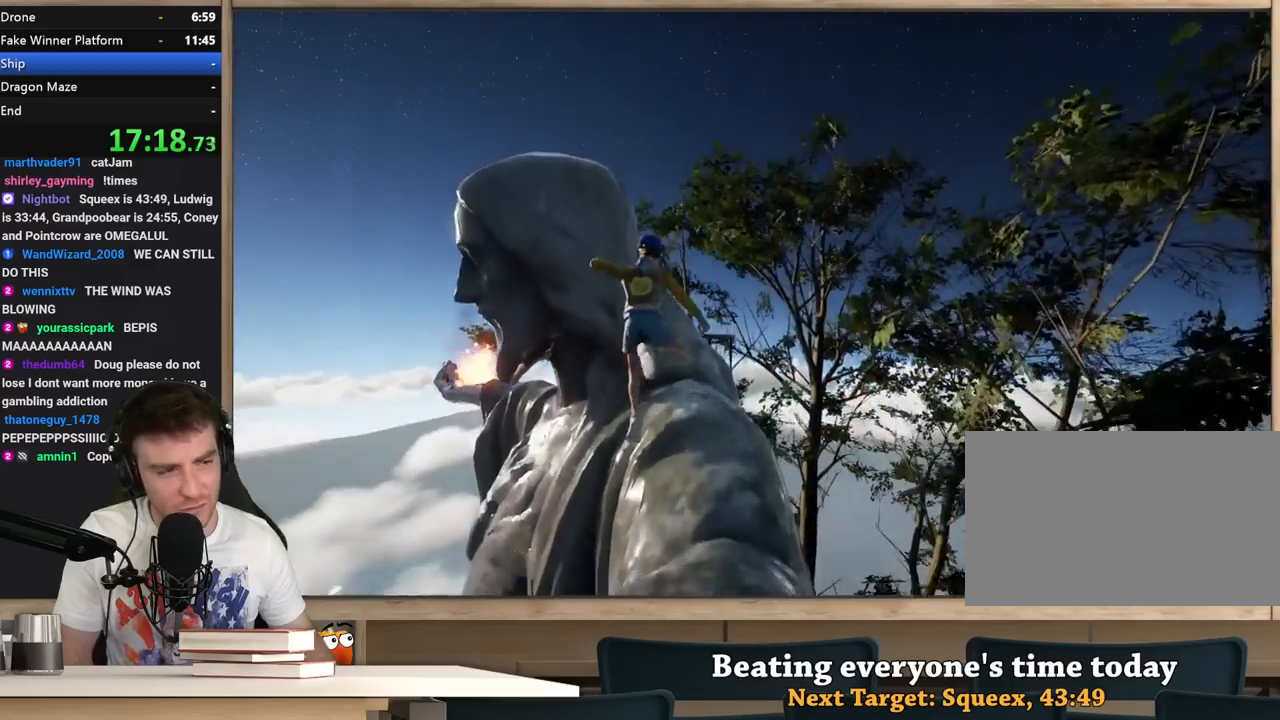
{"keys": ["shift", "w"], "mouse": [], "events": [[200, "a", "down"], [283, "a", "up"]]}
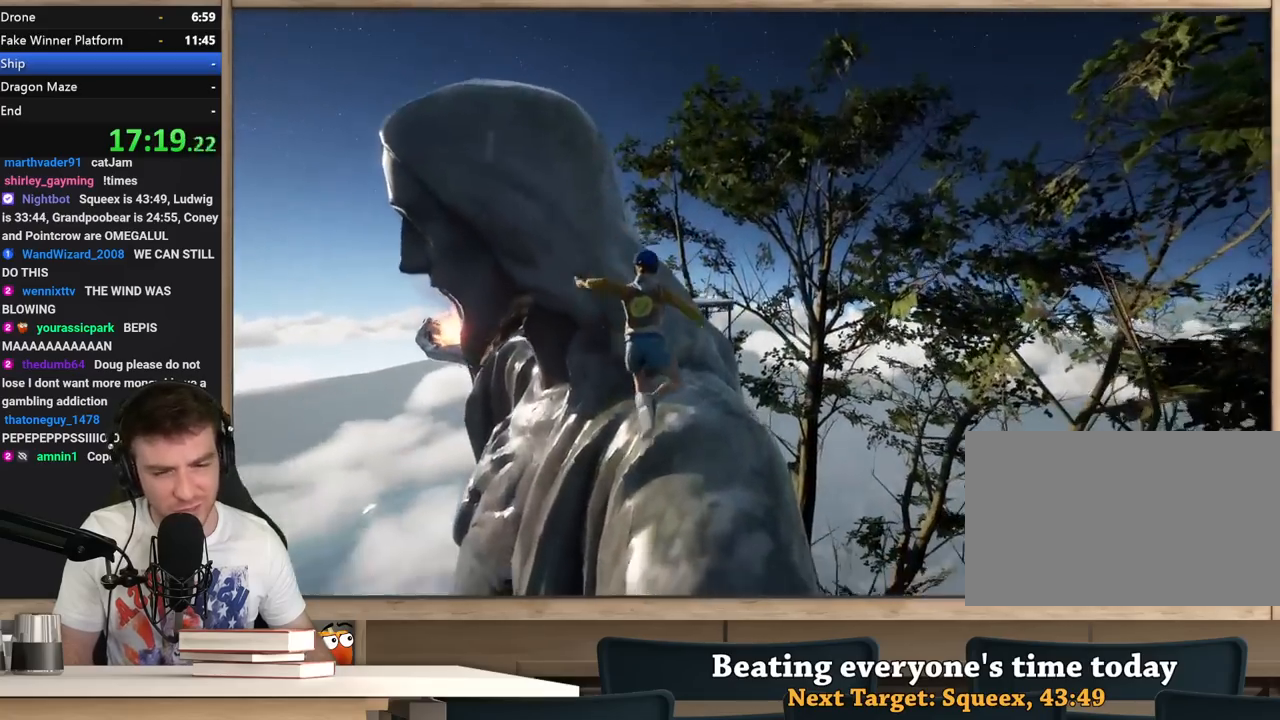
{"keys": ["shift", "w"], "mouse": [], "events": [[167, "d", "down"], [350, "w", "up"], [450, "d", "up"], [500, "w", "down"]]}
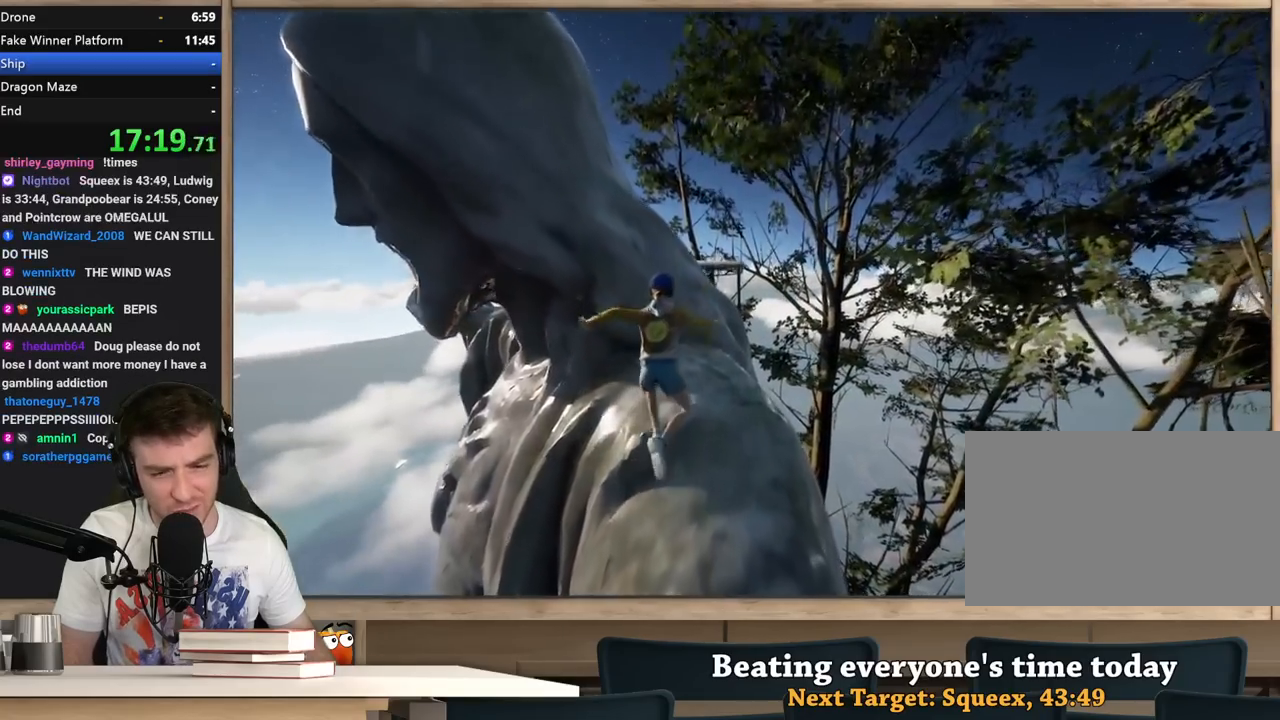
{"keys": ["shift", "w"], "mouse": [], "events": [[33, "a", "down"], [83, "a", "up"], [183, "d", "down"], [367, "d", "up"]]}